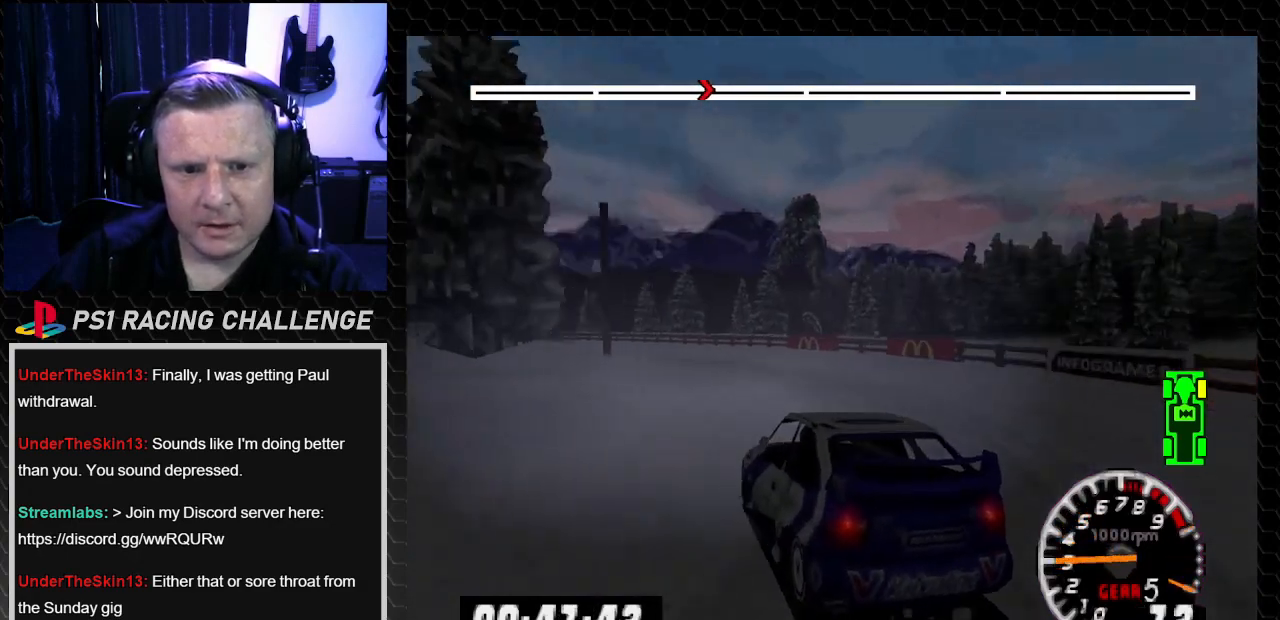
Gameplay with a controller (PlayStation layout); each line is a JSON object with the inputs held at the frame after it. "events" lists button and stick changes between this image and that frame as [ms after this image, input, new state], when the widget could be followed in between. Not read: L3 R3.
{"buttons": ["TRIANGLE"], "left_stick": "center", "right_stick": "up", "events": [[133, "TRIANGLE", "up"], [133, "right_stick", "center"], [233, "right_stick", "up"], [267, "TRIANGLE", "down"], [334, "TRIANGLE", "up"], [367, "right_stick", "center"], [467, "TRIANGLE", "down"], [467, "right_stick", "up"], [500, "DPAD_LEFT", "up"], [500, "left_stick", "center"]]}
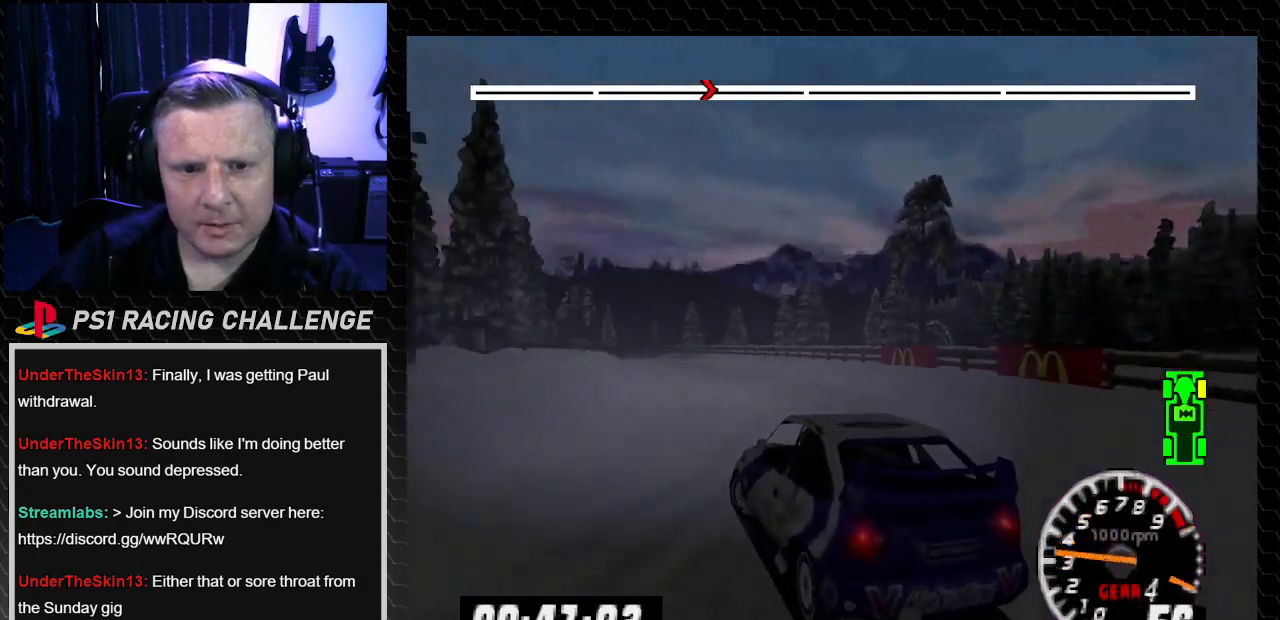
{"buttons": ["TRIANGLE", "DPAD_RIGHT"], "left_stick": "right", "right_stick": "up", "events": [[167, "DPAD_RIGHT", "down"], [201, "left_stick", "right"]]}
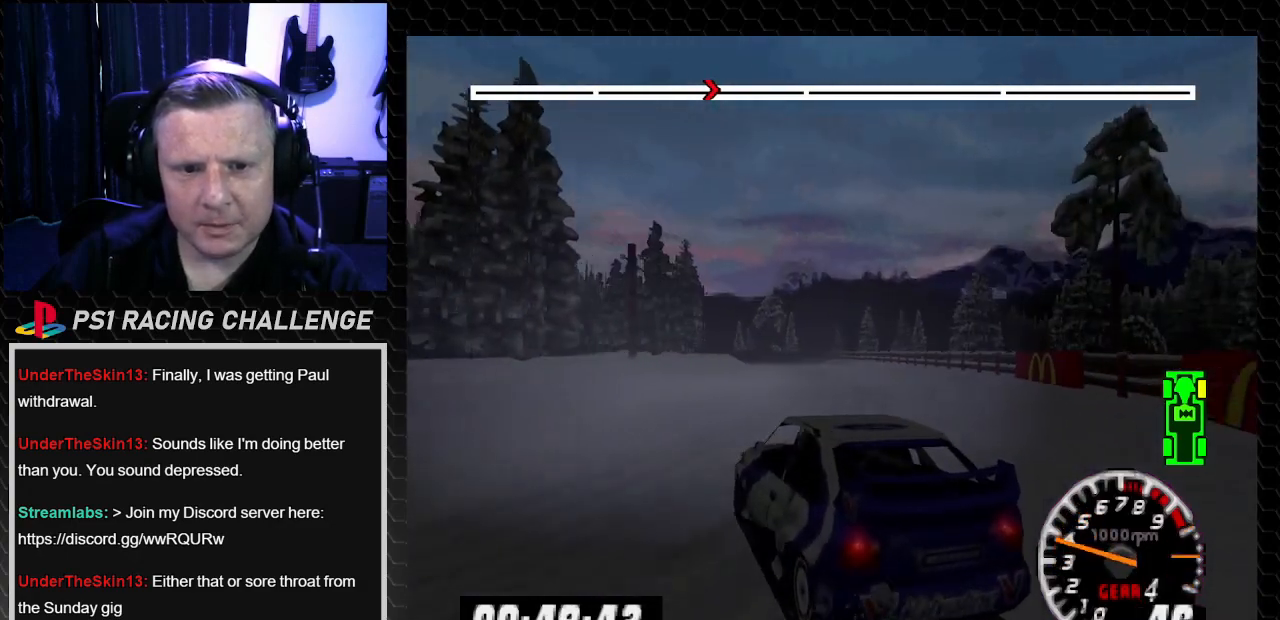
{"buttons": ["TRIANGLE", "DPAD_LEFT"], "left_stick": "left", "right_stick": "up", "events": [[400, "DPAD_RIGHT", "up"], [434, "DPAD_LEFT", "down"], [434, "left_stick", "left"]]}
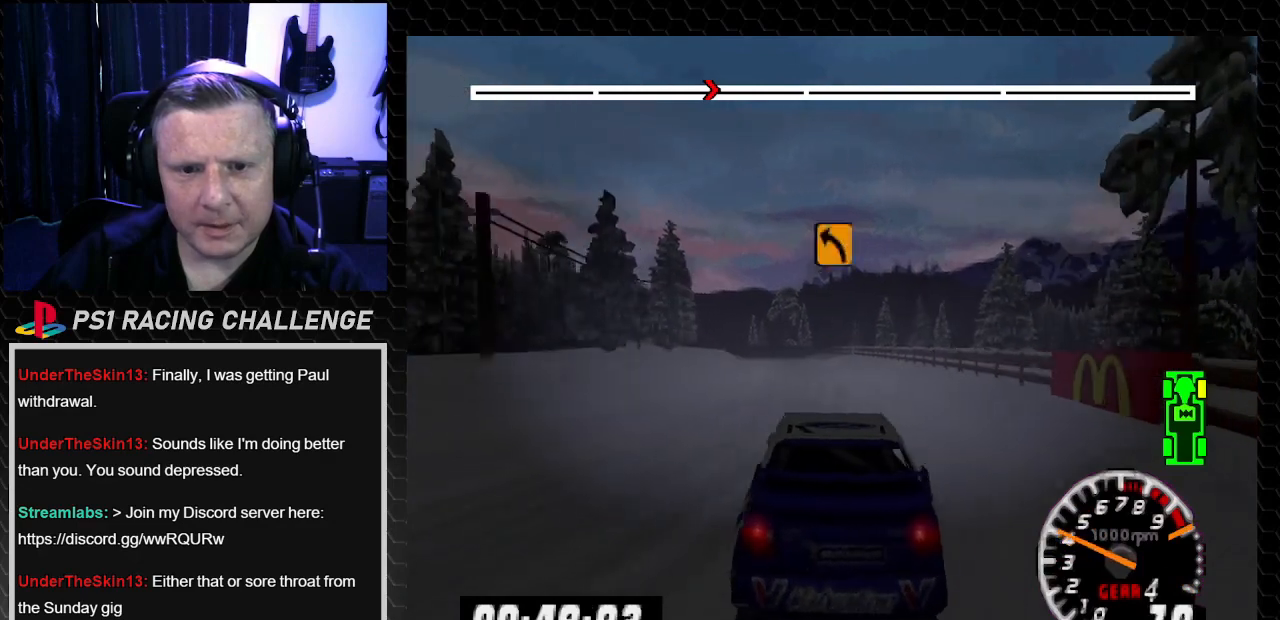
{"buttons": ["TRIANGLE"], "left_stick": "center", "right_stick": "up", "events": [[301, "left_stick", "center"], [334, "DPAD_LEFT", "up"]]}
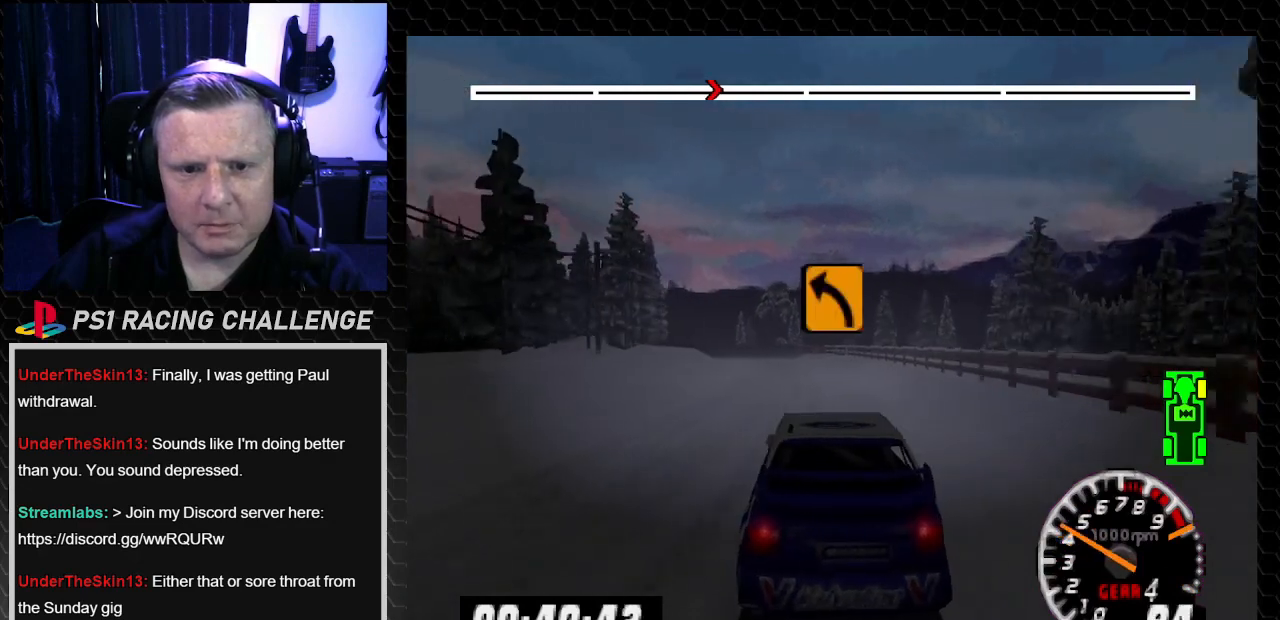
{"buttons": ["TRIANGLE"], "left_stick": "center", "right_stick": "up", "events": []}
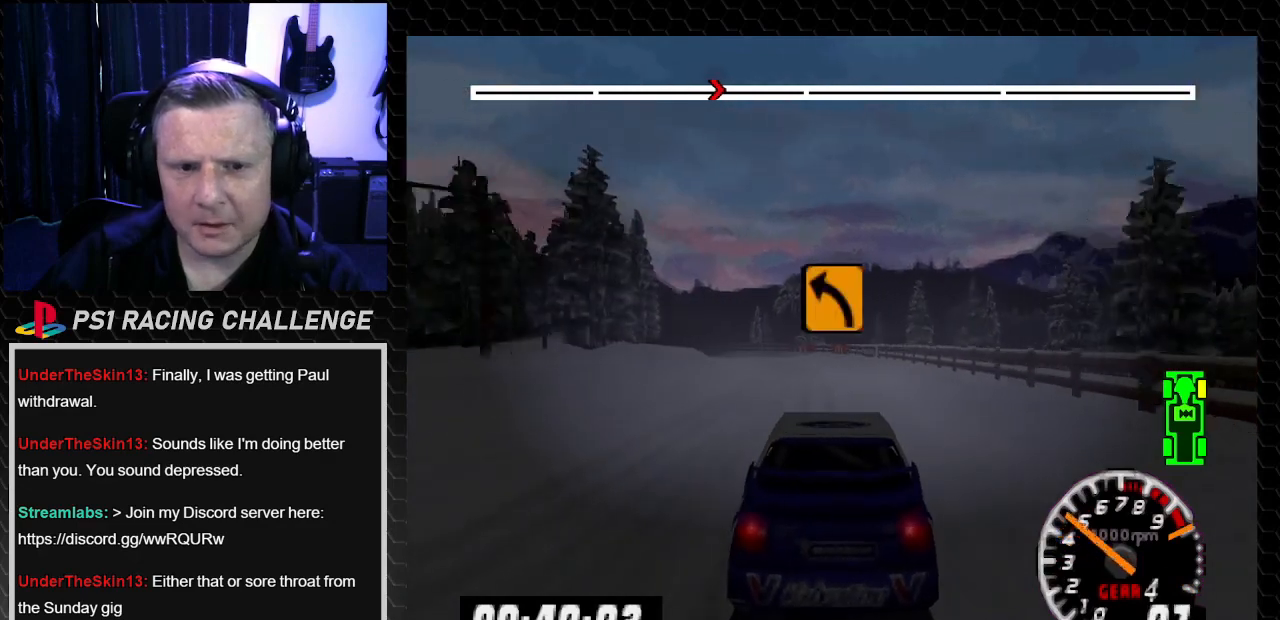
{"buttons": ["TRIANGLE"], "left_stick": "center", "right_stick": "up", "events": []}
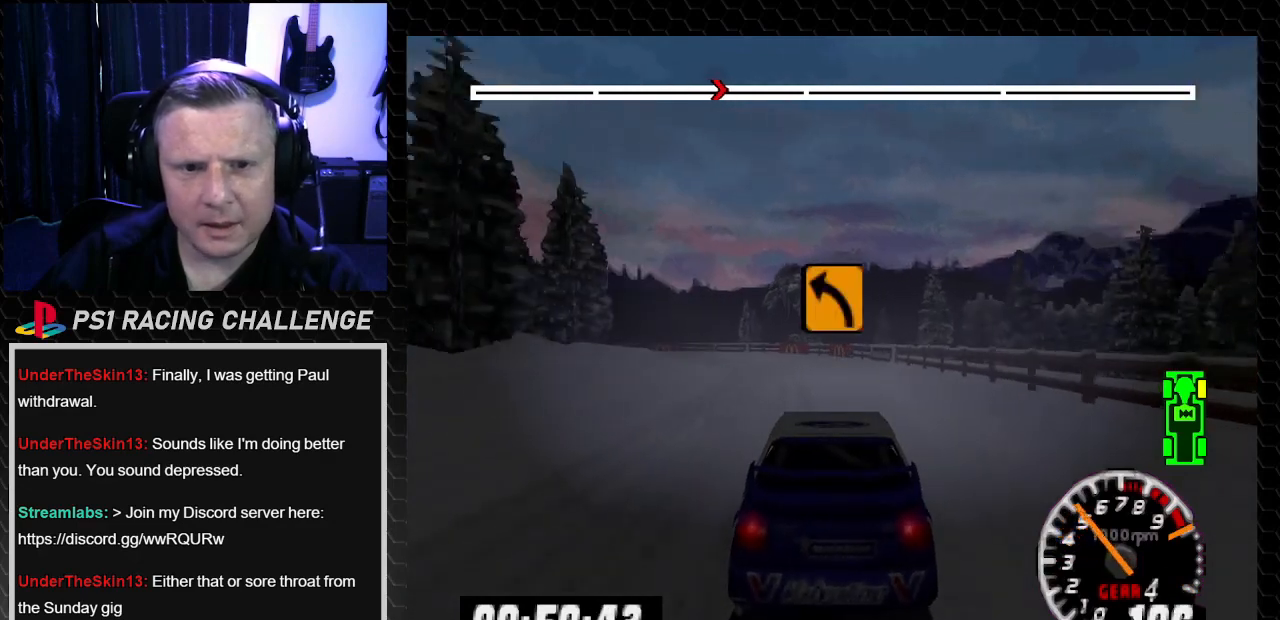
{"buttons": ["TRIANGLE"], "left_stick": "center", "right_stick": "up", "events": [[33, "DPAD_LEFT", "down"], [33, "left_stick", "left"], [233, "DPAD_LEFT", "up"], [233, "left_stick", "center"]]}
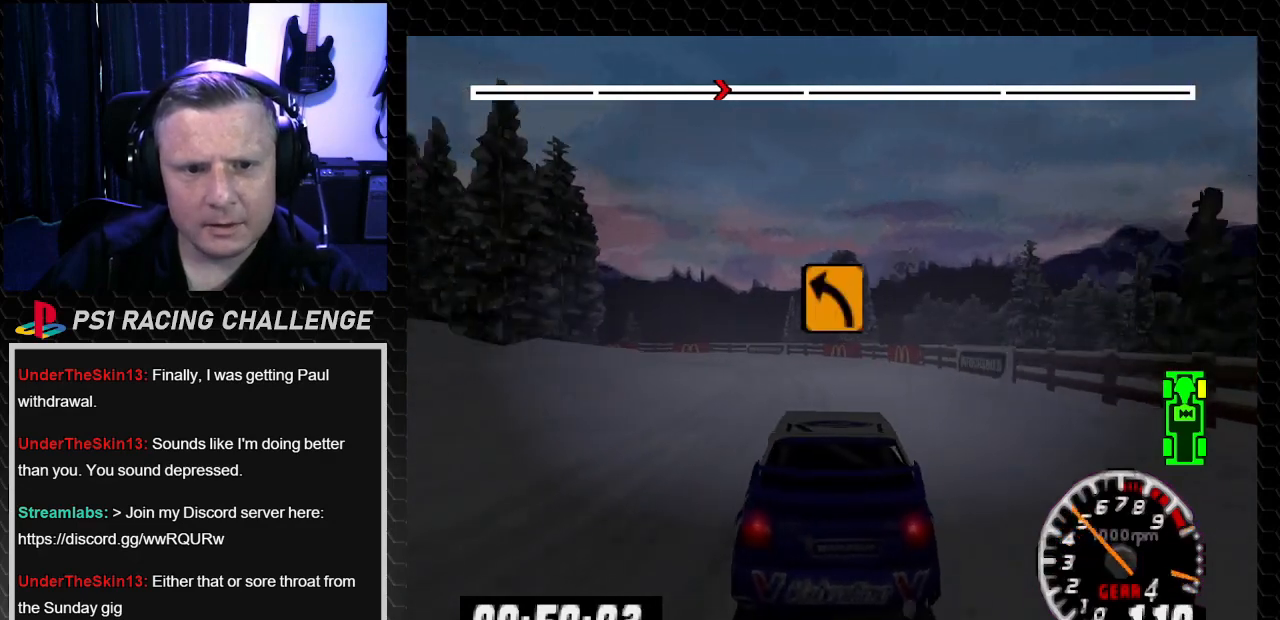
{"buttons": ["TRIANGLE", "DPAD_LEFT"], "left_stick": "left", "right_stick": "up", "events": [[134, "DPAD_LEFT", "down"], [134, "left_stick", "left"], [301, "left_stick", "center"], [334, "DPAD_LEFT", "up"], [434, "DPAD_LEFT", "down"], [434, "left_stick", "left"]]}
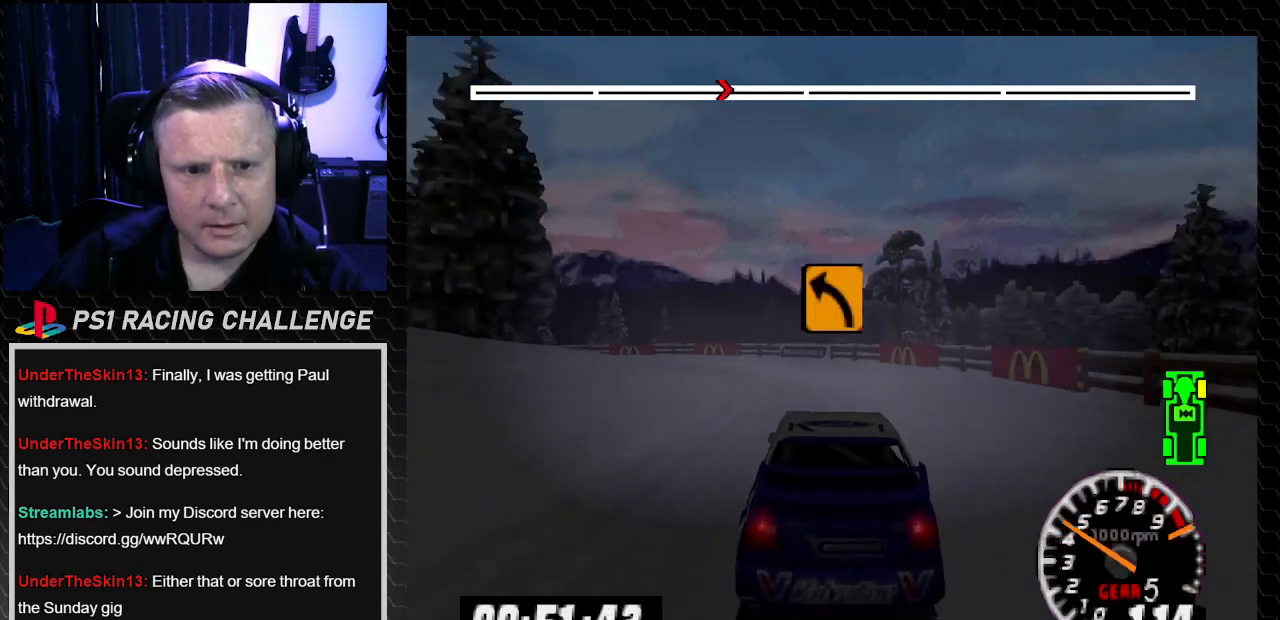
{"buttons": [], "left_stick": "center", "right_stick": "center", "events": [[167, "TRIANGLE", "up"], [200, "right_stick", "center"], [467, "left_stick", "center"], [500, "DPAD_LEFT", "up"]]}
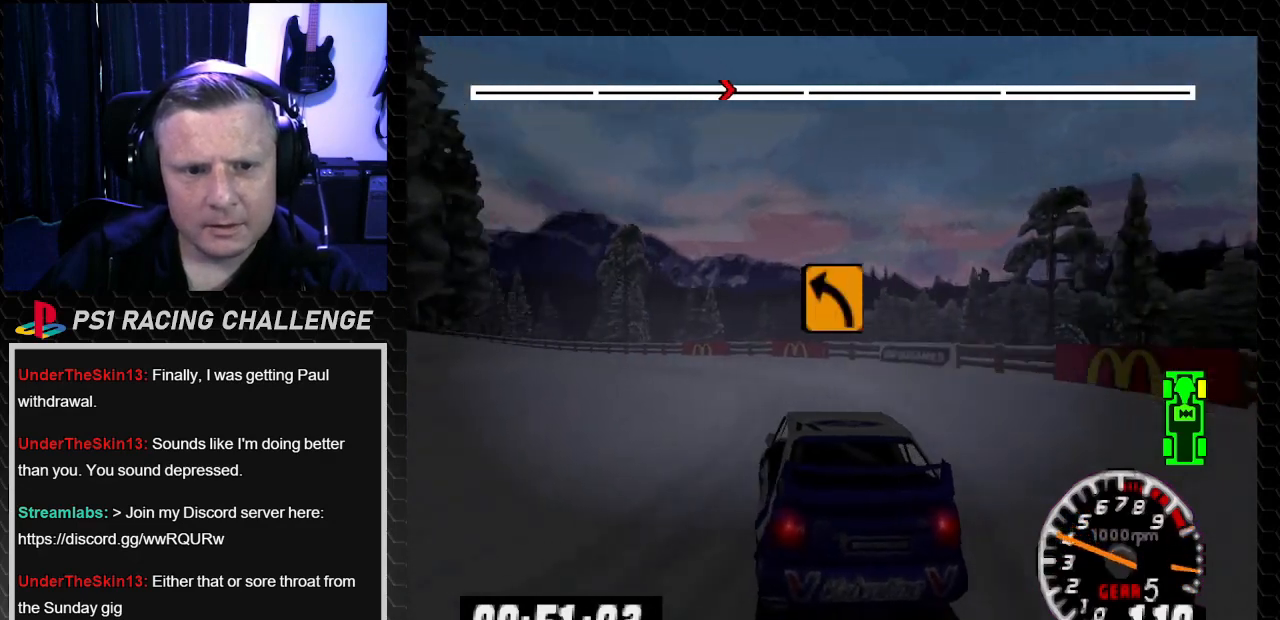
{"buttons": [], "left_stick": "center", "right_stick": "center", "events": [[34, "right_stick", "up"], [67, "DPAD_LEFT", "down"], [100, "left_stick", "left"], [167, "right_stick", "center"], [267, "DPAD_LEFT", "up"], [267, "left_stick", "center"]]}
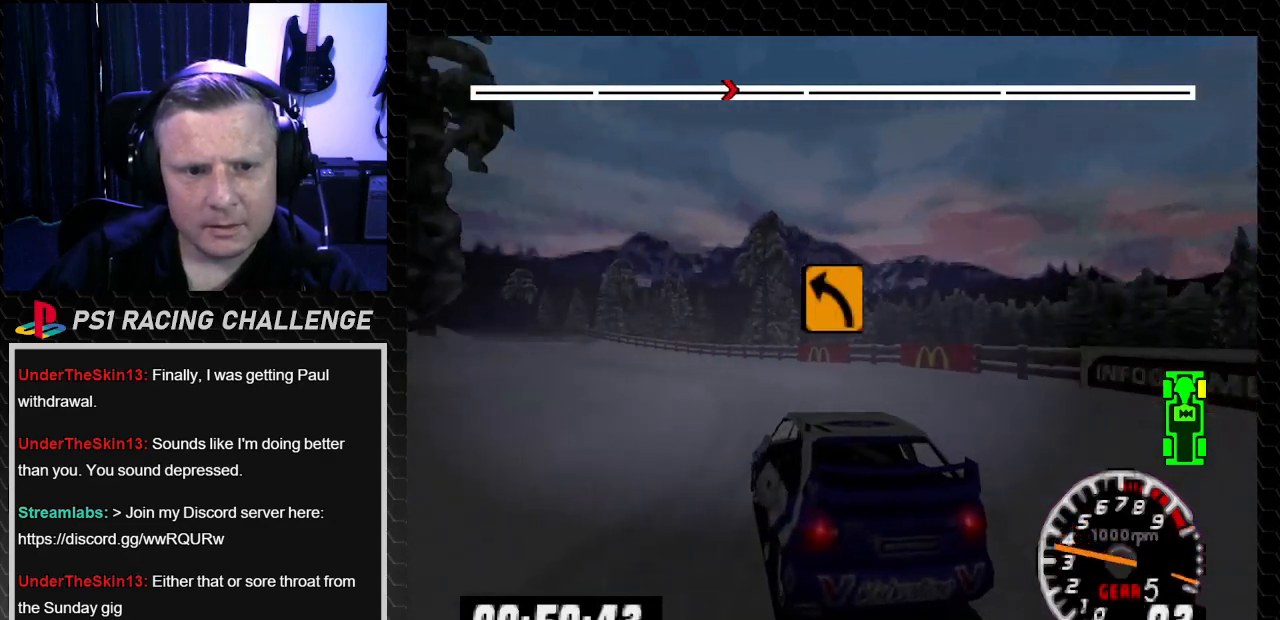
{"buttons": ["TRIANGLE"], "left_stick": "center", "right_stick": "up-left", "events": [[233, "DPAD_RIGHT", "down"], [233, "left_stick", "right"], [267, "TRIANGLE", "down"], [267, "right_stick", "up-left"], [400, "DPAD_RIGHT", "up"], [400, "left_stick", "center"]]}
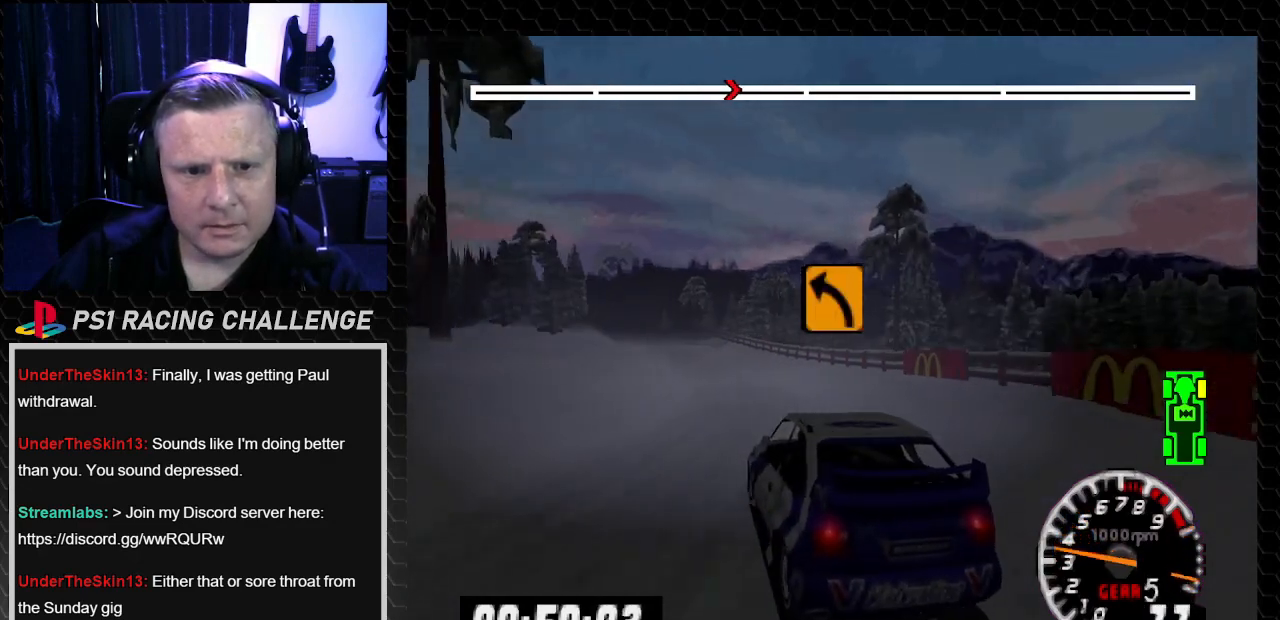
{"buttons": ["TRIANGLE", "DPAD_LEFT"], "left_stick": "left", "right_stick": "up-left", "events": [[167, "DPAD_LEFT", "down"], [334, "left_stick", "left"]]}
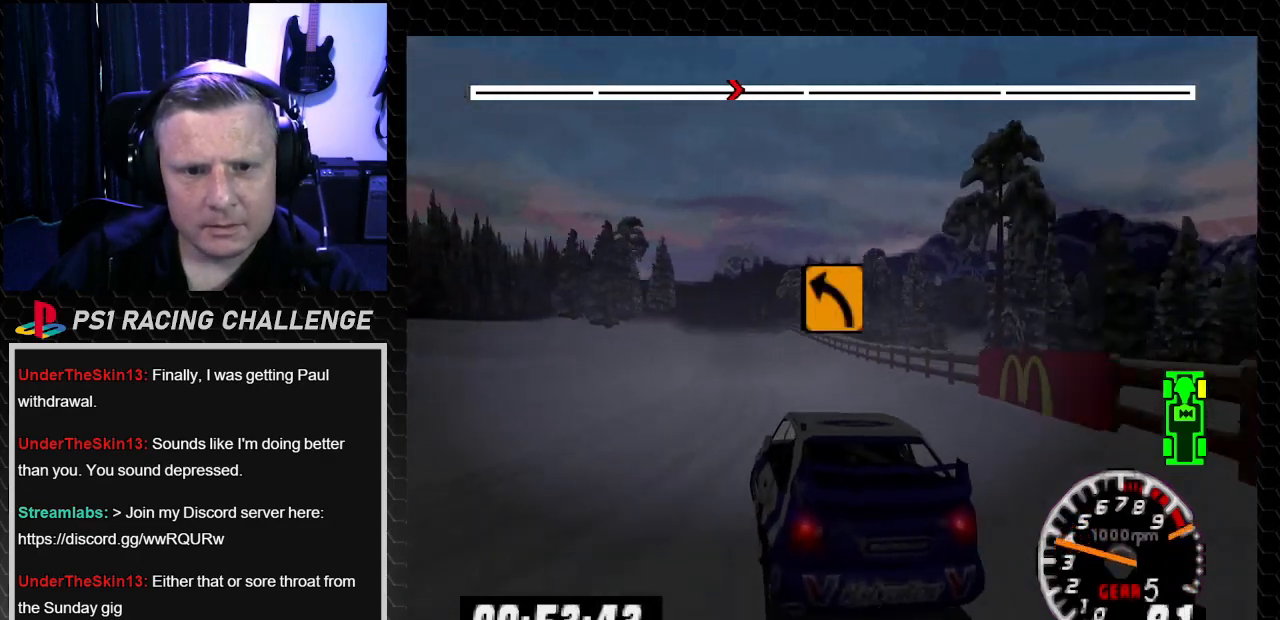
{"buttons": ["TRIANGLE"], "left_stick": "center", "right_stick": "up-left", "events": [[33, "DPAD_LEFT", "up"], [33, "left_stick", "center"]]}
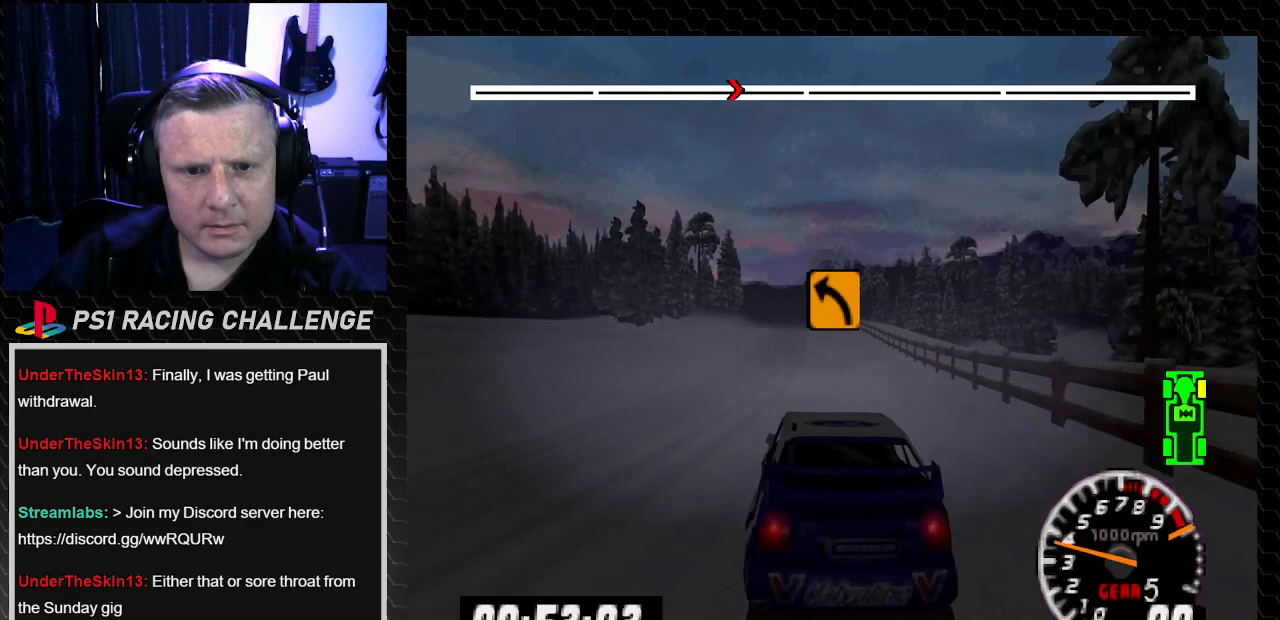
{"buttons": ["TRIANGLE"], "left_stick": "center", "right_stick": "up-left", "events": [[201, "DPAD_LEFT", "down"], [201, "left_stick", "left"], [367, "DPAD_LEFT", "up"], [367, "left_stick", "center"]]}
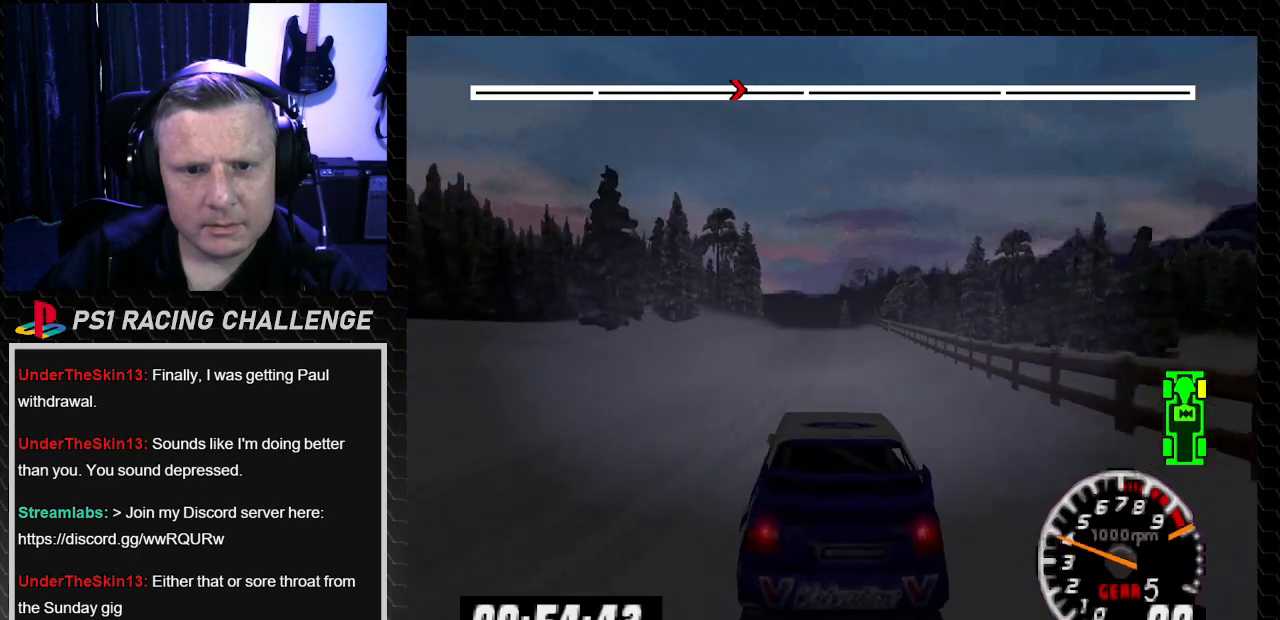
{"buttons": ["TRIANGLE"], "left_stick": "center", "right_stick": "up-left", "events": [[300, "DPAD_RIGHT", "down"], [300, "left_stick", "right"], [434, "DPAD_RIGHT", "up"], [434, "left_stick", "center"]]}
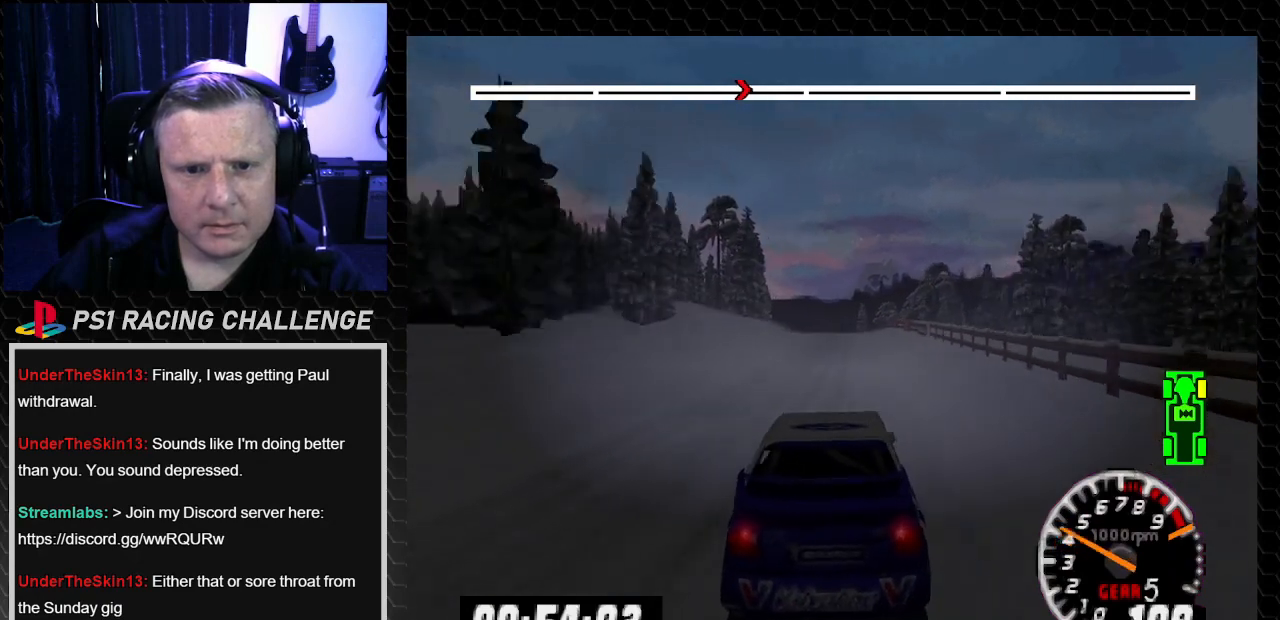
{"buttons": ["TRIANGLE"], "left_stick": "center", "right_stick": "up-left", "events": [[301, "DPAD_LEFT", "down"], [301, "left_stick", "left"], [401, "DPAD_LEFT", "up"], [401, "left_stick", "center"]]}
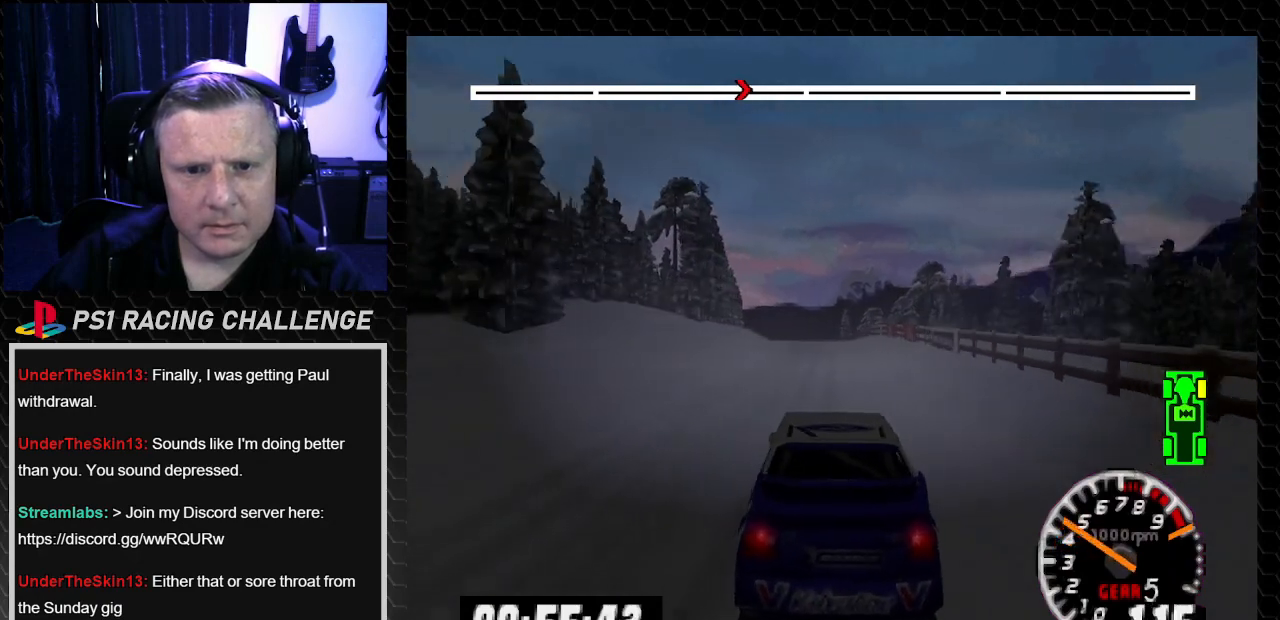
{"buttons": ["TRIANGLE", "DPAD_RIGHT"], "left_stick": "right", "right_stick": "up-left", "events": [[434, "DPAD_RIGHT", "down"], [434, "left_stick", "right"]]}
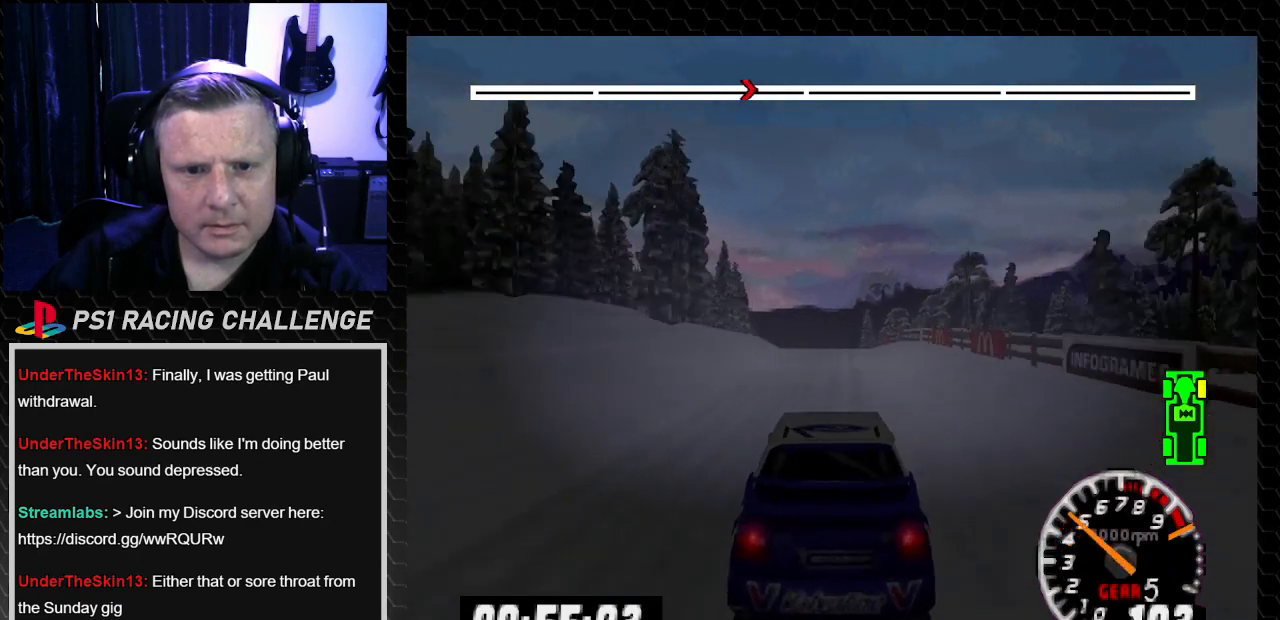
{"buttons": ["TRIANGLE"], "left_stick": "center", "right_stick": "up-left", "events": [[34, "DPAD_RIGHT", "up"], [34, "left_stick", "center"]]}
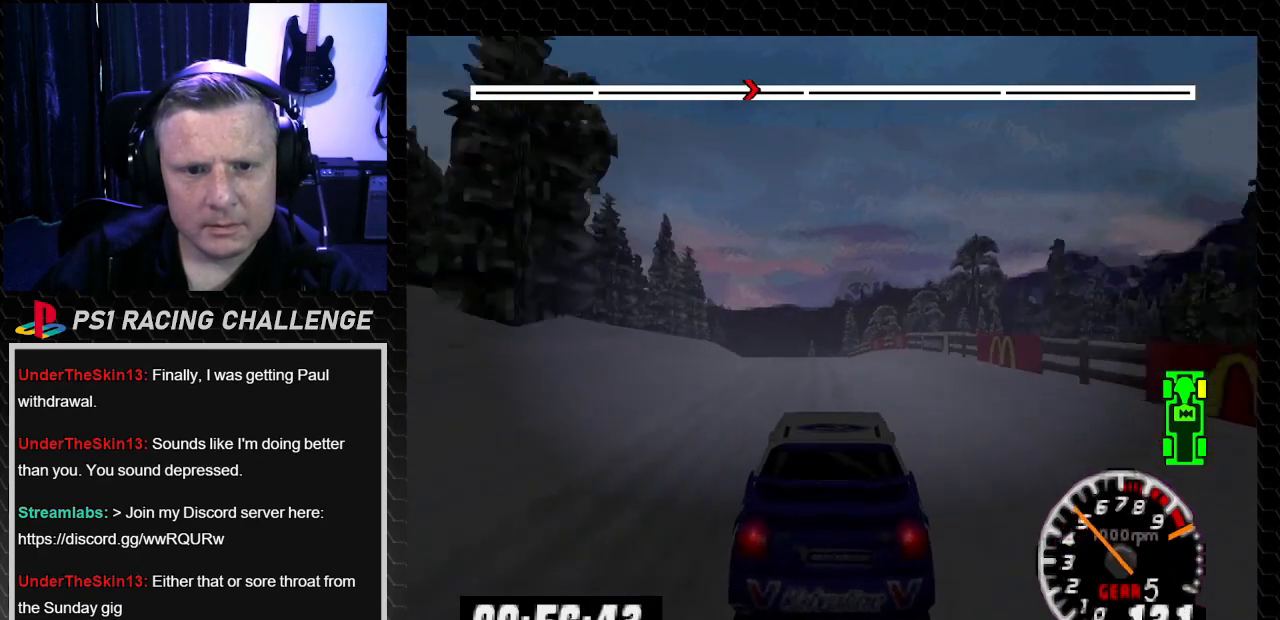
{"buttons": ["TRIANGLE"], "left_stick": "center", "right_stick": "up-left", "events": [[33, "DPAD_LEFT", "down"], [67, "left_stick", "left"], [133, "DPAD_LEFT", "up"], [133, "left_stick", "center"]]}
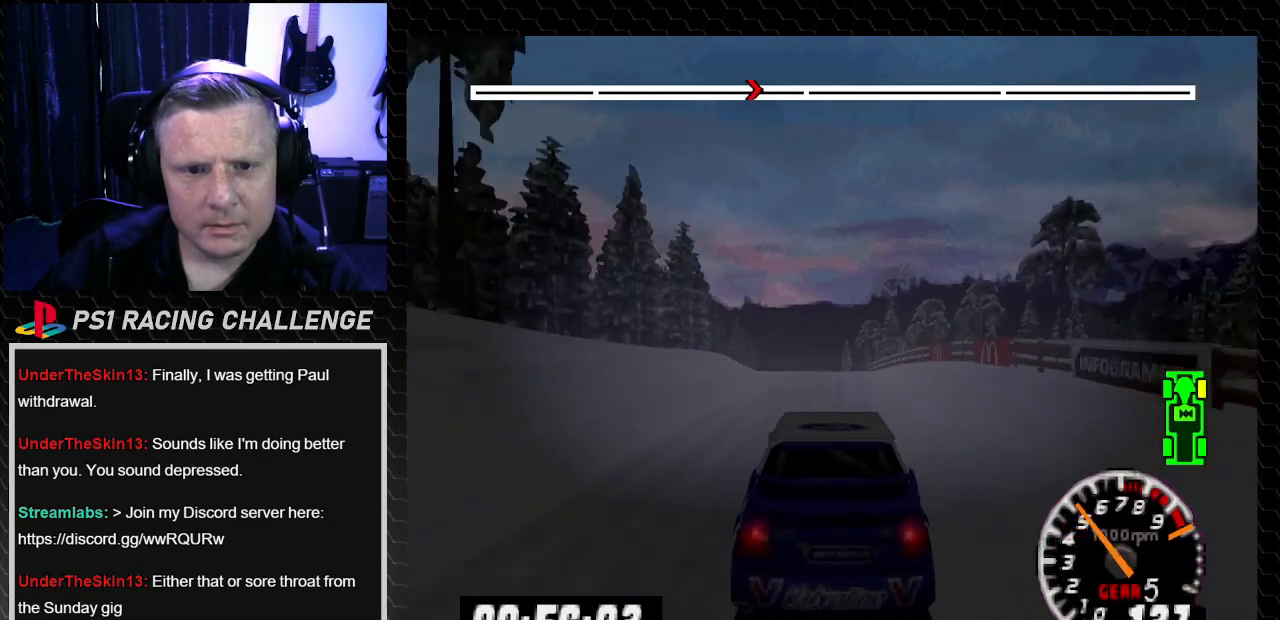
{"buttons": ["TRIANGLE"], "left_stick": "center", "right_stick": "up-left", "events": []}
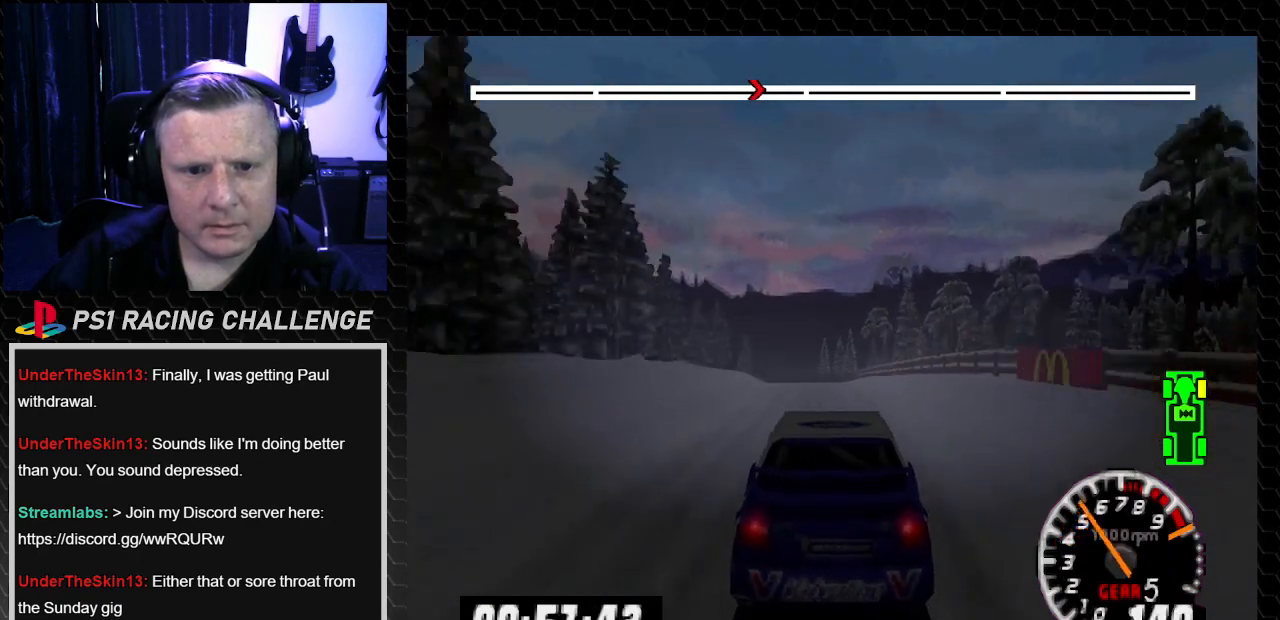
{"buttons": ["TRIANGLE"], "left_stick": "center", "right_stick": "up-left", "events": [[200, "DPAD_LEFT", "down"], [200, "left_stick", "left"], [300, "left_stick", "center"], [333, "DPAD_LEFT", "up"]]}
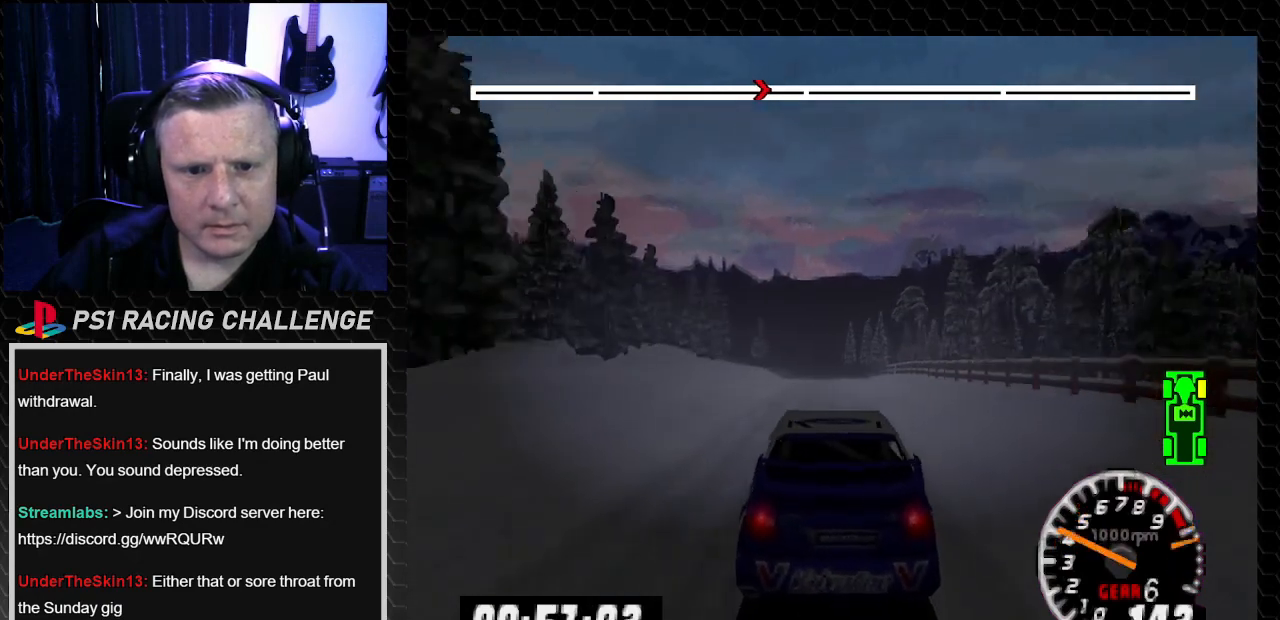
{"buttons": ["TRIANGLE"], "left_stick": "center", "right_stick": "up-left", "events": []}
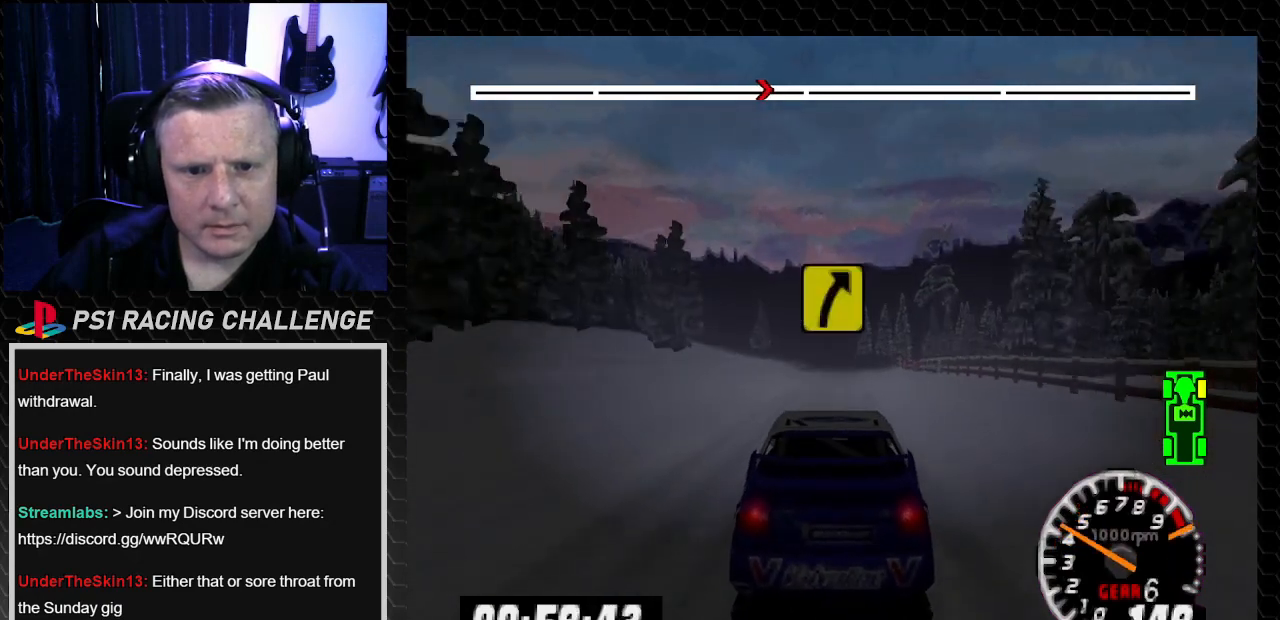
{"buttons": ["TRIANGLE"], "left_stick": "center", "right_stick": "up-left", "events": [[133, "DPAD_RIGHT", "down"], [133, "left_stick", "right"], [200, "DPAD_RIGHT", "up"], [200, "left_stick", "center"]]}
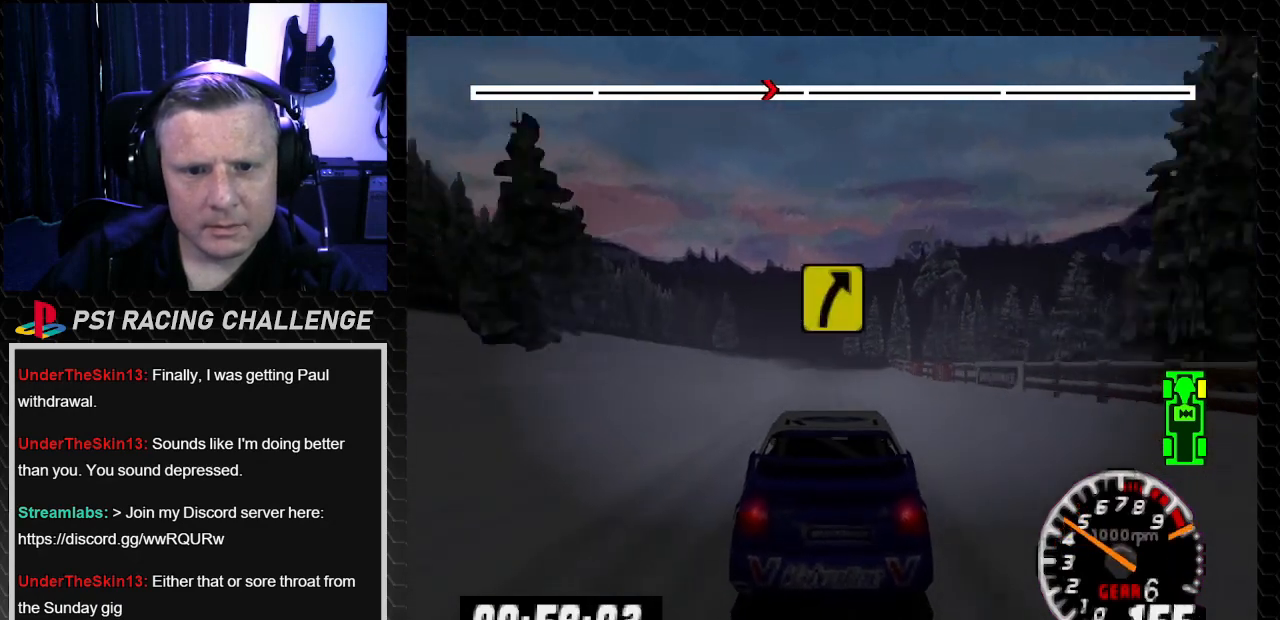
{"buttons": ["TRIANGLE"], "left_stick": "center", "right_stick": "up-left", "events": [[134, "DPAD_LEFT", "down"], [134, "left_stick", "left"], [234, "DPAD_LEFT", "up"], [234, "left_stick", "center"]]}
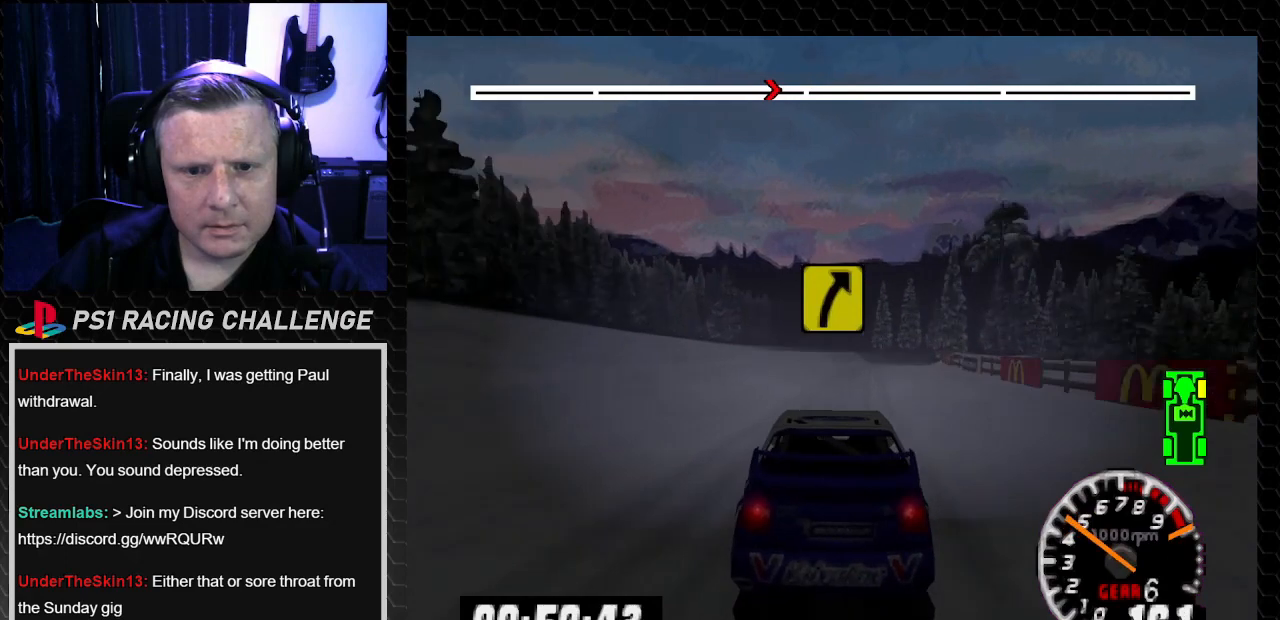
{"buttons": [], "left_stick": "center", "right_stick": "down", "events": [[133, "DPAD_RIGHT", "down"], [133, "left_stick", "right"], [267, "DPAD_RIGHT", "up"], [267, "left_stick", "center"], [434, "TRIANGLE", "up"], [500, "right_stick", "down"]]}
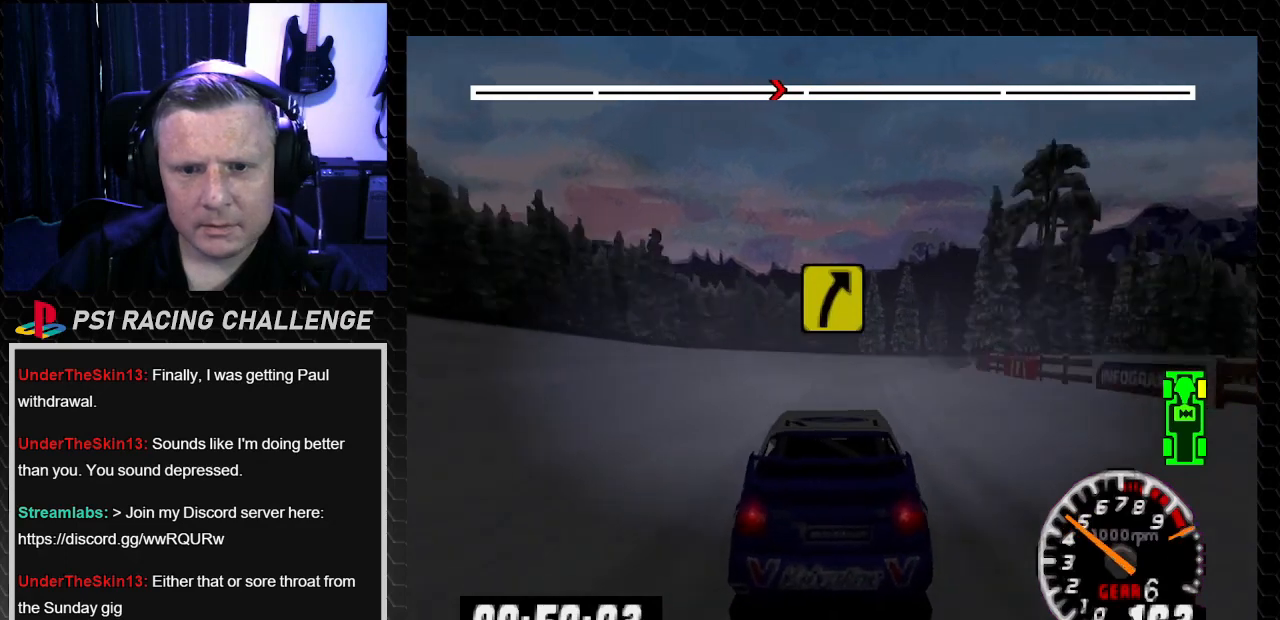
{"buttons": [], "left_stick": "center", "right_stick": "center", "events": [[67, "CROSS", "down"], [167, "CROSS", "up"], [167, "DPAD_RIGHT", "down"], [201, "left_stick", "right"], [234, "right_stick", "center"], [467, "DPAD_RIGHT", "up"], [467, "left_stick", "center"]]}
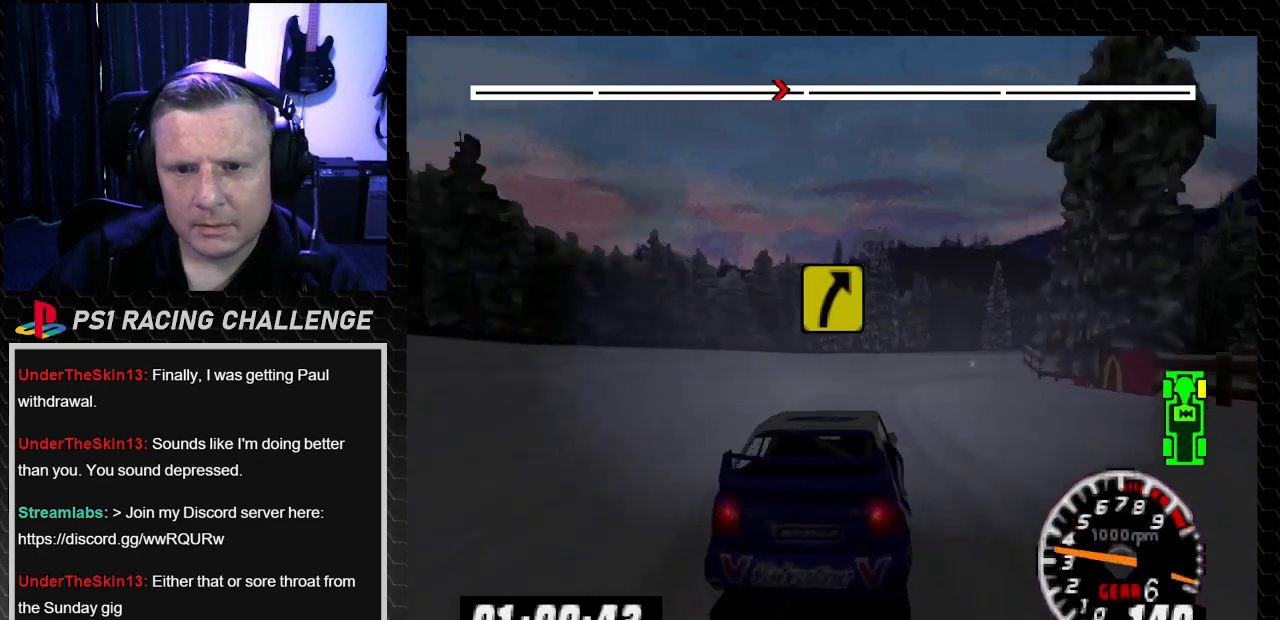
{"buttons": ["DPAD_LEFT"], "left_stick": "left", "right_stick": "center", "events": [[133, "TRIANGLE", "down"], [133, "right_stick", "up"], [300, "TRIANGLE", "up"], [300, "right_stick", "center"], [367, "DPAD_RIGHT", "down"], [367, "left_stick", "down-right"], [434, "DPAD_RIGHT", "up"], [434, "left_stick", "center"], [500, "DPAD_LEFT", "down"], [500, "left_stick", "left"]]}